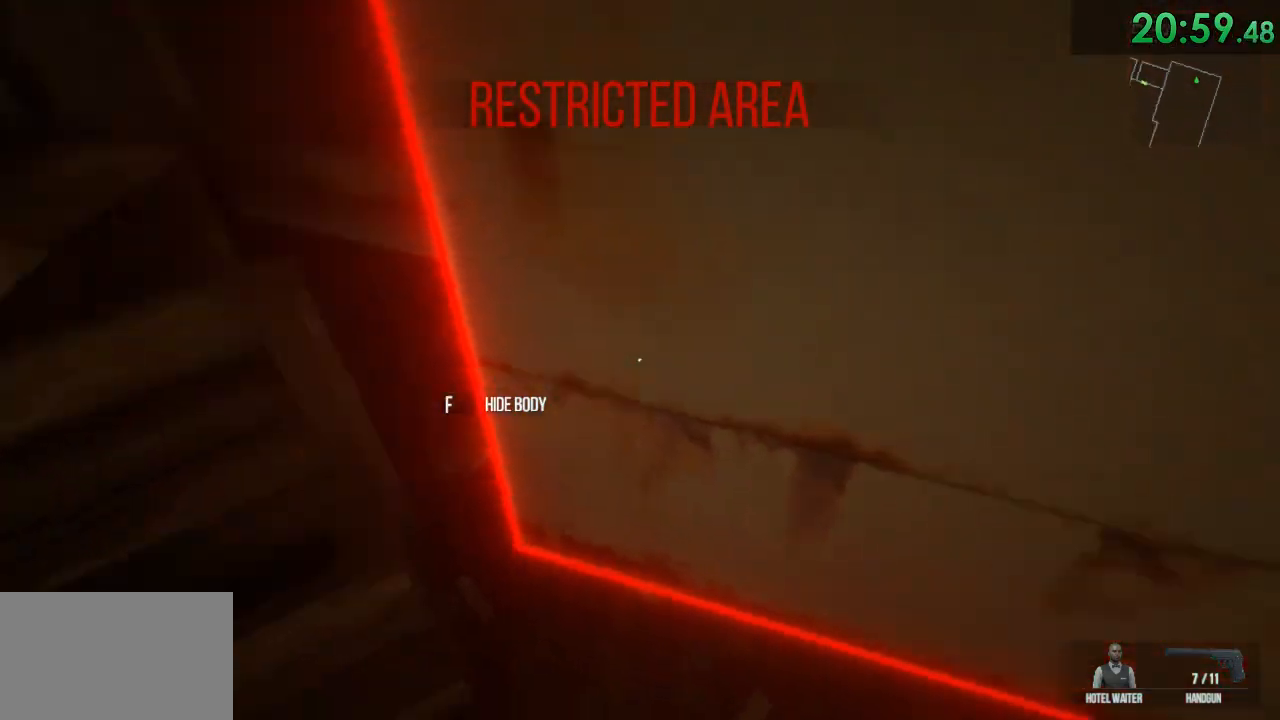
Gameplay with keyboard and mouse; each line is a JSON object with the keys and mouse buttons held at the frame after it. "events" lists presses ("down") and releases ("up") of "1", "2", "3", "4", "5", "a", "alt", "c", "ctrl", "d", "e", "f", "q", "r", "s", "shift", "space", "tab", "v", "w", "x", "z", "mouse_left", "mouse_middle", "mouse_right", "mouse_wheel_up" and "mouse_wheel_down" between this image and that frame as [ms after this image, input, new state], when the widget could be followed in between. "mouse_left", "mouse_middle", "mouse_right", "mouse_wheel_up", "mouse_wheel_down" = the "left", "middle", "right", "wheel_up", "wheel_down" buttons of the "mouse" list. No other keys are recorded. Mouse movement is not recorded.
{"keys": ["ctrl", "space", "w"], "mouse": [], "events": [[83, "ctrl", "up"], [83, "space", "down"], [183, "ctrl", "down"], [217, "space", "up"], [367, "ctrl", "up"], [367, "space", "down"], [500, "ctrl", "down"]]}
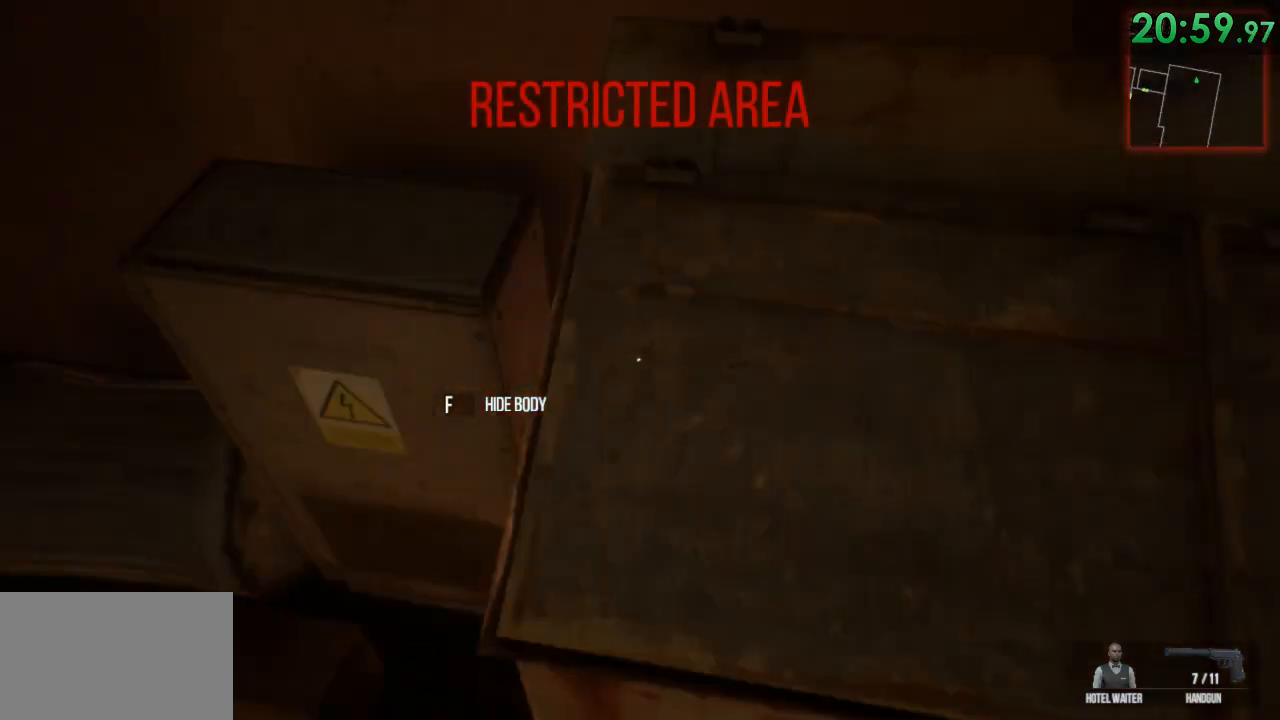
{"keys": ["space", "w"], "mouse": [], "events": [[33, "space", "up"], [167, "ctrl", "up"], [167, "space", "down"], [317, "ctrl", "down"], [317, "space", "up"], [417, "space", "down"], [450, "ctrl", "up"]]}
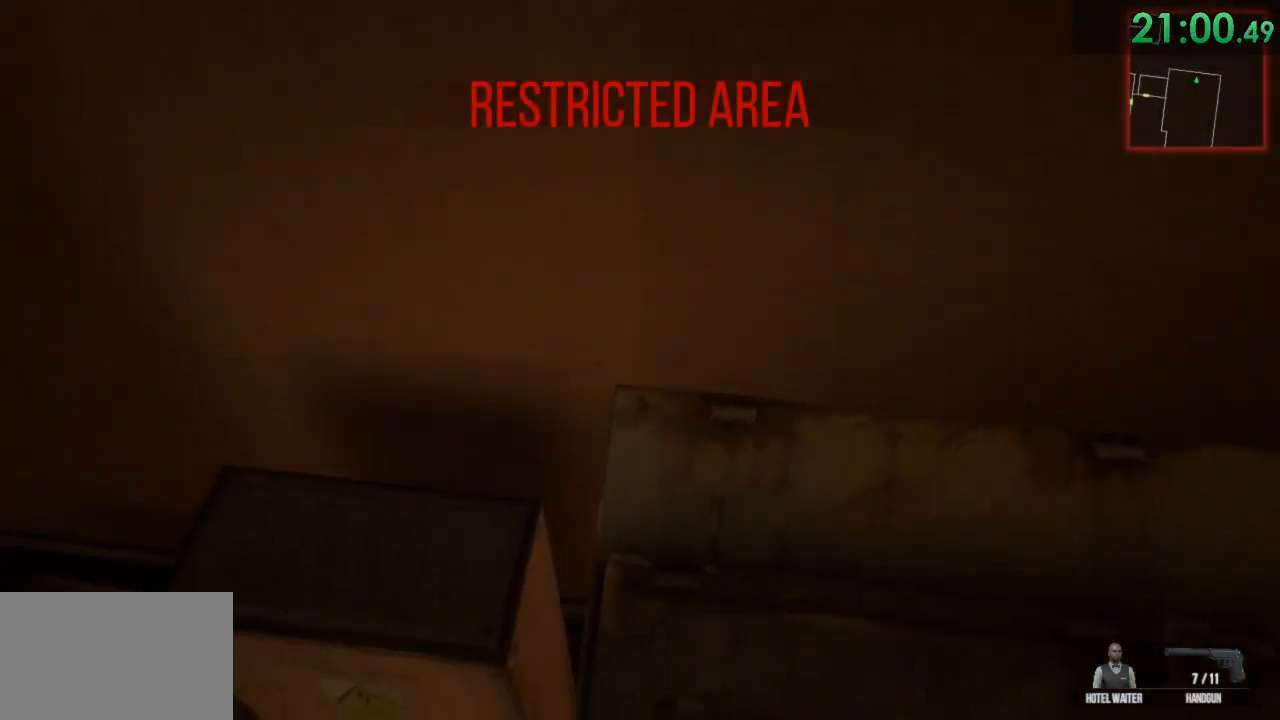
{"keys": ["ctrl", "s"], "mouse": [], "events": [[50, "ctrl", "down"], [50, "space", "up"], [150, "ctrl", "up"], [150, "space", "down"], [217, "ctrl", "down"], [267, "space", "up"], [267, "w", "up"], [367, "d", "down"], [467, "d", "up"], [467, "s", "down"]]}
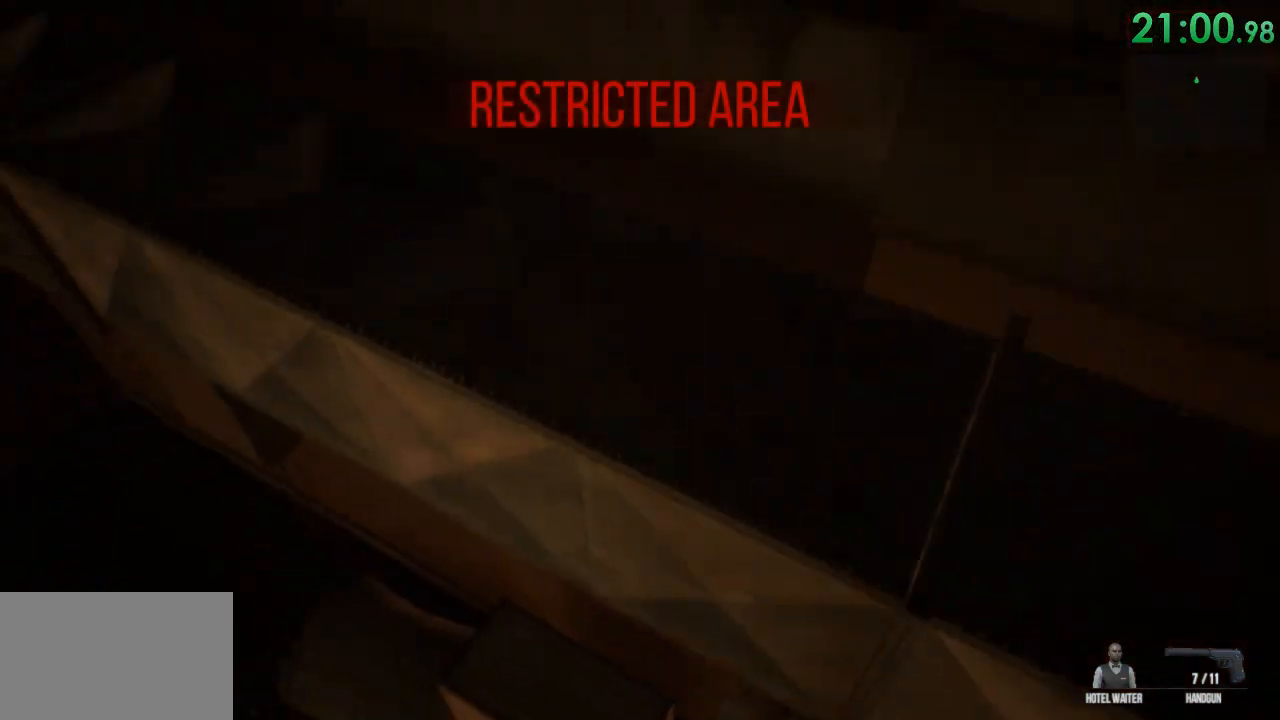
{"keys": ["ctrl", "space"], "mouse": [], "events": [[33, "s", "up"], [183, "w", "down"], [317, "space", "down"], [450, "w", "up"]]}
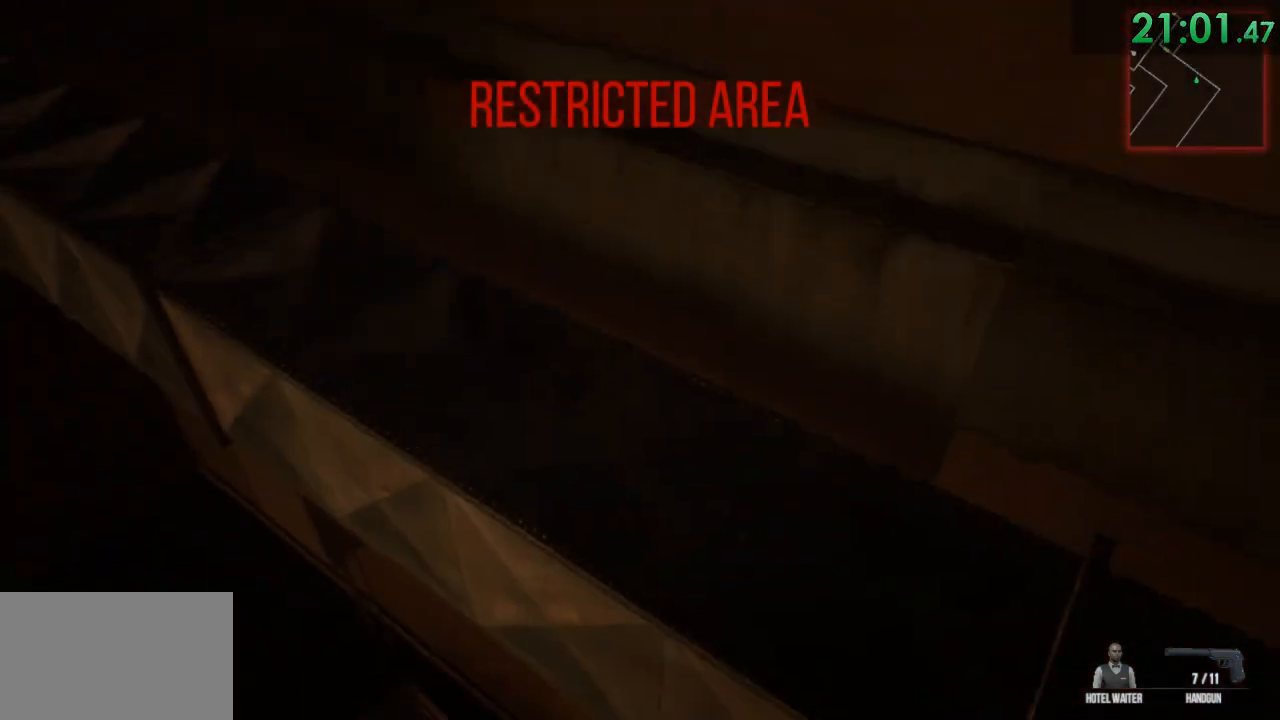
{"keys": ["ctrl", "d", "space", "w"], "mouse": [], "events": [[17, "space", "up"], [133, "space", "down"], [133, "w", "down"], [167, "d", "down"], [233, "ctrl", "up"], [300, "space", "up"], [367, "ctrl", "down"], [433, "space", "down"]]}
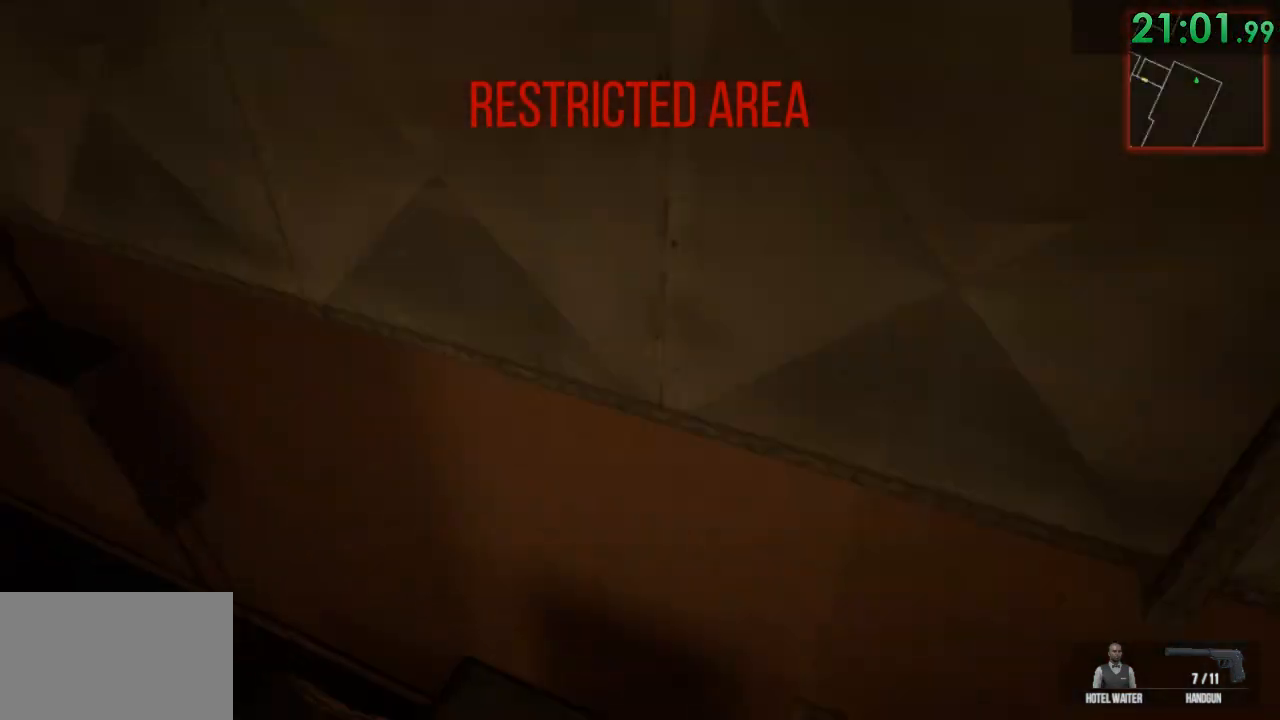
{"keys": ["d", "w"], "mouse": [], "events": [[83, "space", "up"], [150, "ctrl", "up"], [217, "space", "down"], [283, "ctrl", "down"], [350, "space", "up"], [483, "ctrl", "up"]]}
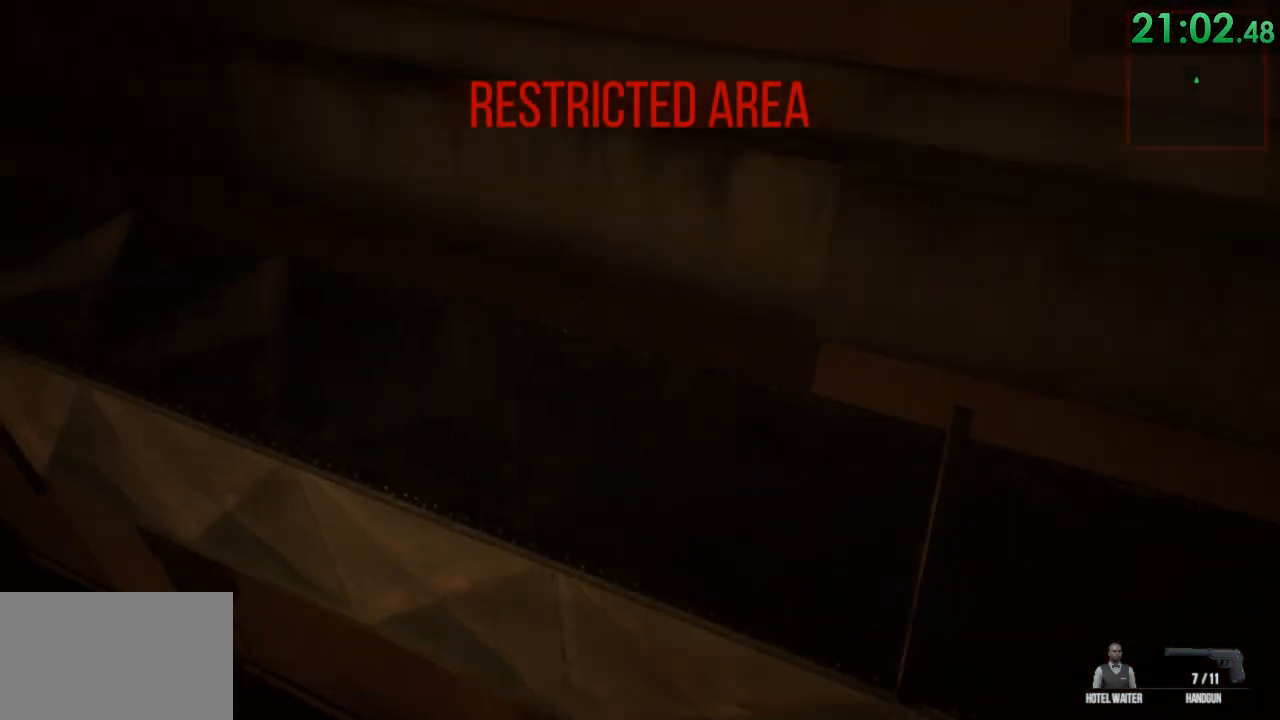
{"keys": ["d", "w"], "mouse": [], "events": [[17, "space", "down"], [200, "ctrl", "down"], [200, "space", "up"], [333, "space", "down"], [367, "ctrl", "up"], [483, "space", "up"]]}
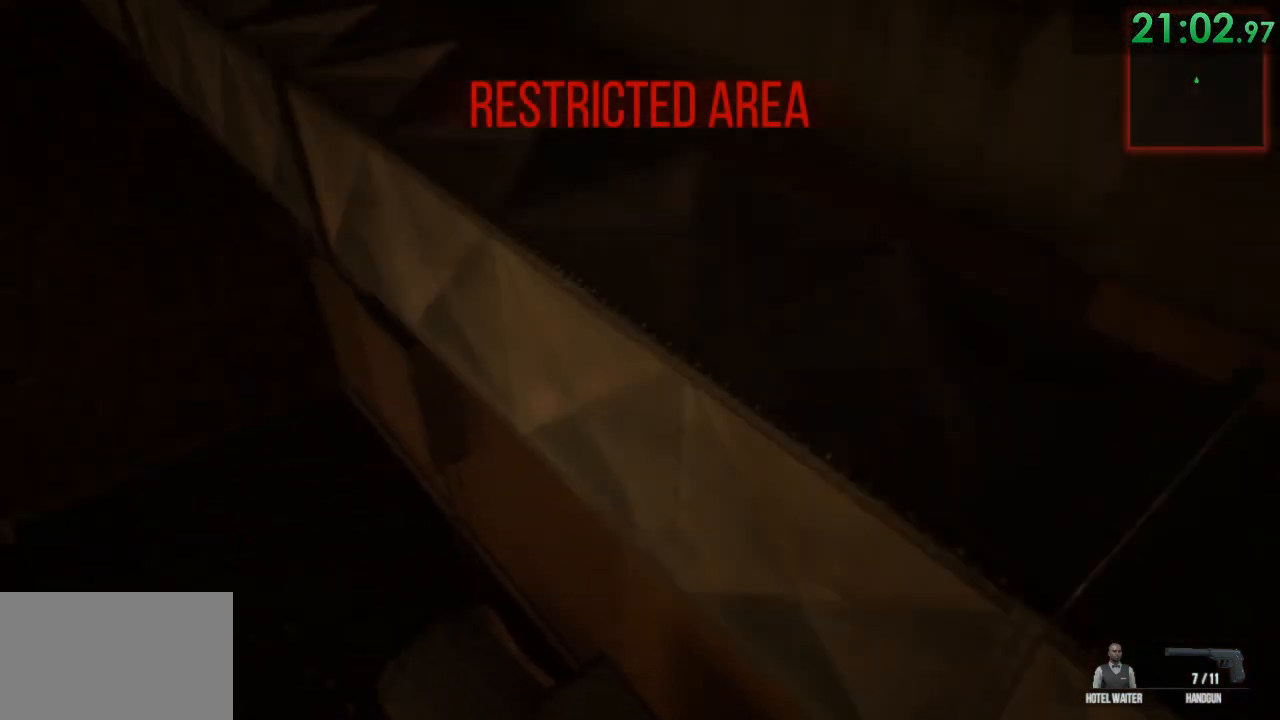
{"keys": ["ctrl", "d", "w"], "mouse": [], "events": [[17, "ctrl", "down"], [117, "space", "down"], [350, "ctrl", "up"], [433, "space", "up"], [500, "ctrl", "down"]]}
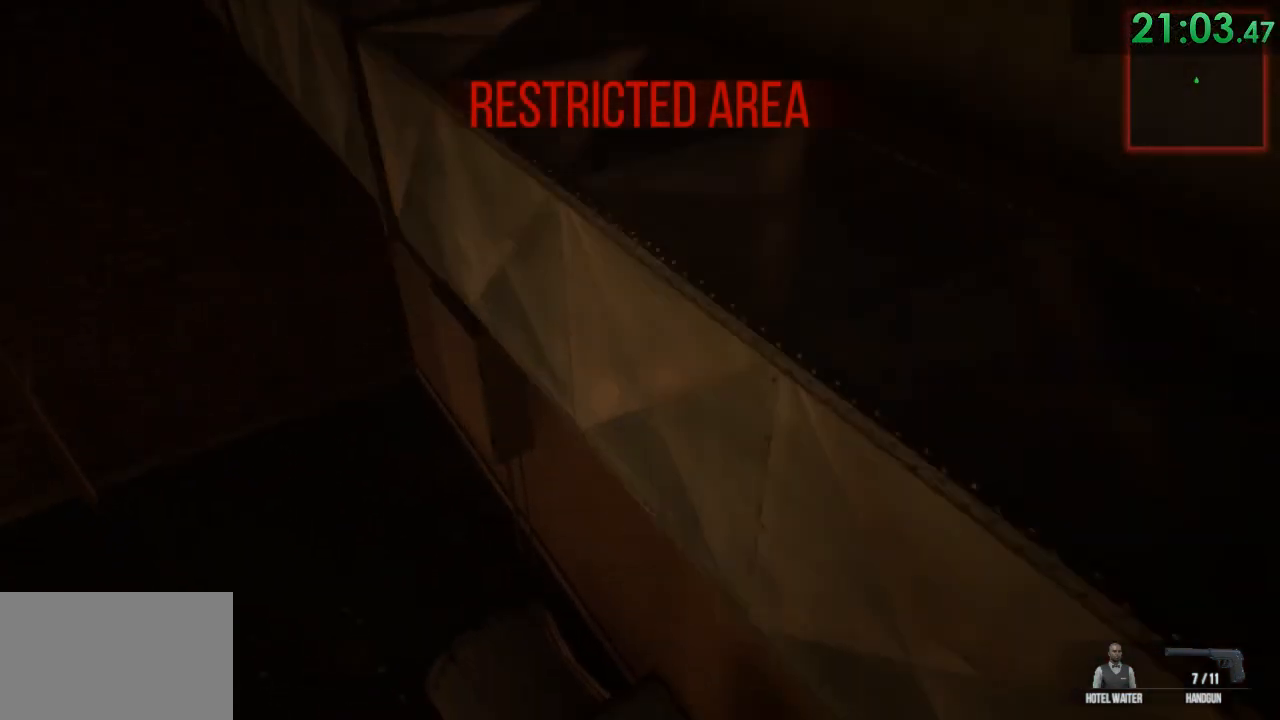
{"keys": ["a", "ctrl"], "mouse": [], "events": [[233, "w", "up"], [300, "d", "up"], [450, "a", "down"]]}
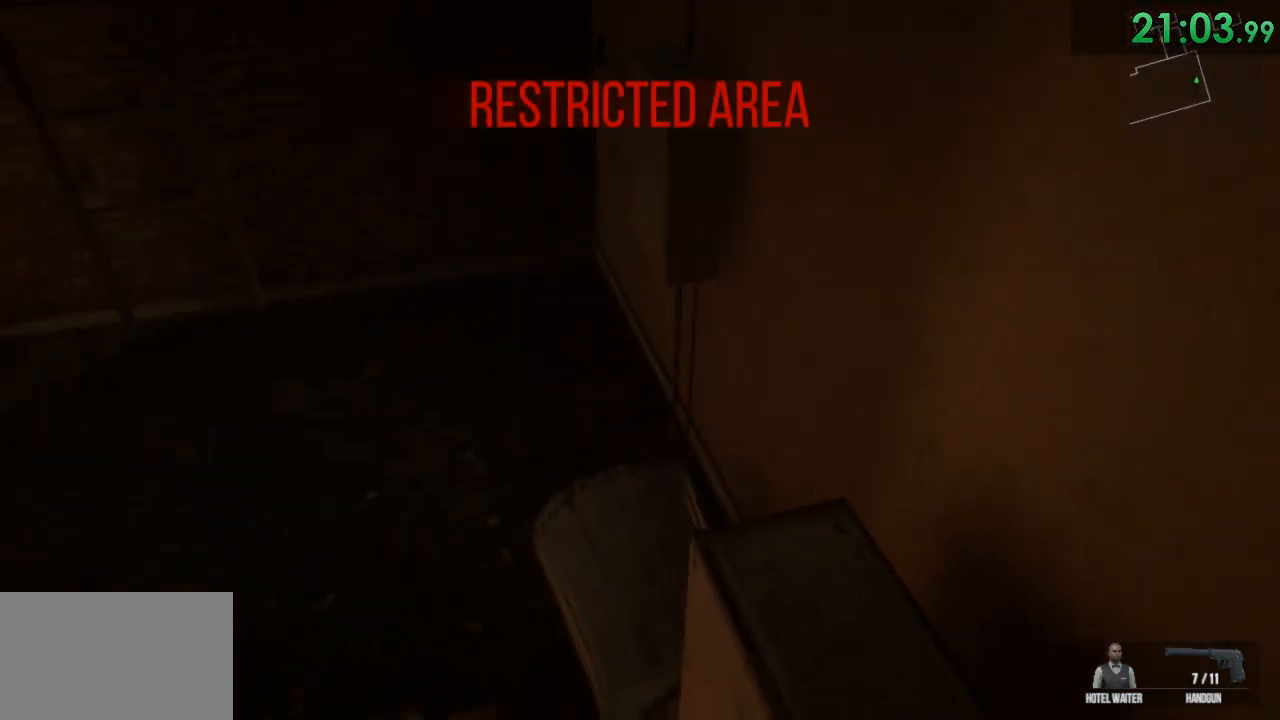
{"keys": ["ctrl"], "mouse": [], "events": [[17, "s", "down"], [83, "a", "up"], [117, "s", "up"], [250, "space", "down"], [283, "ctrl", "up"], [433, "ctrl", "down"], [467, "space", "up"]]}
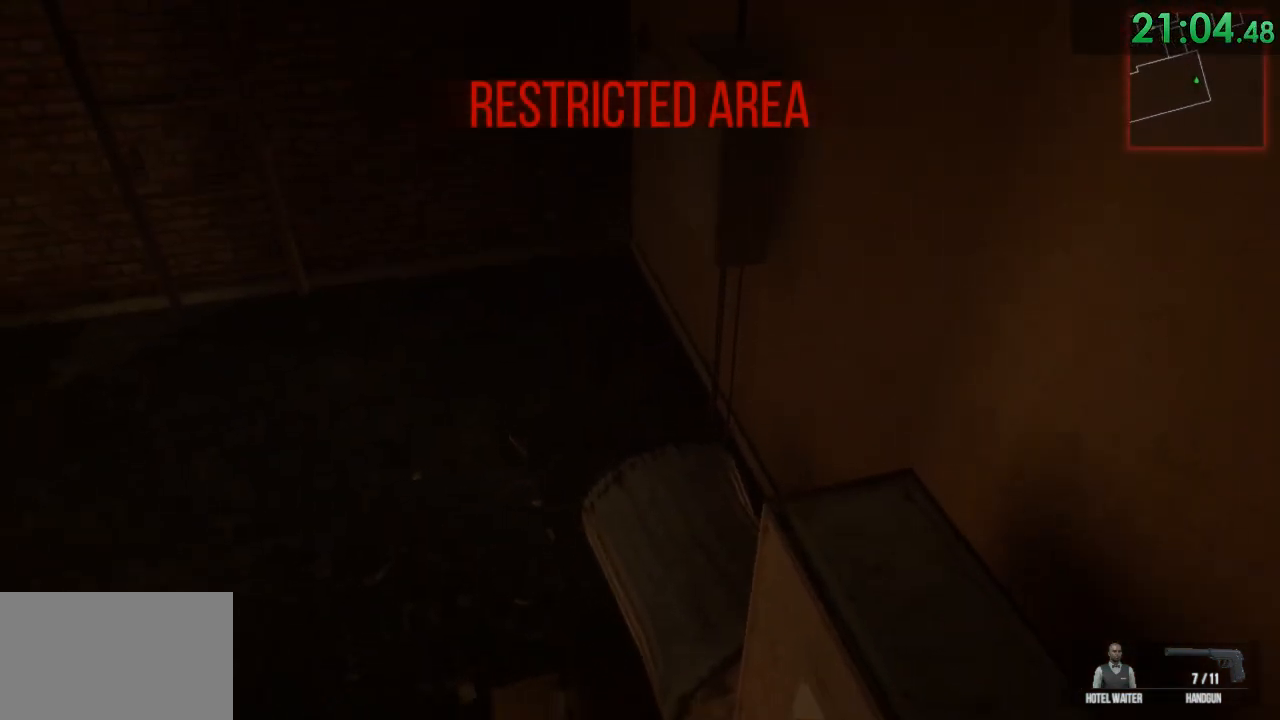
{"keys": ["d", "space", "w"], "mouse": [], "events": [[67, "ctrl", "up"], [67, "space", "down"], [133, "d", "down"], [217, "ctrl", "down"], [217, "space", "up"], [383, "ctrl", "up"], [383, "space", "down"], [383, "w", "down"]]}
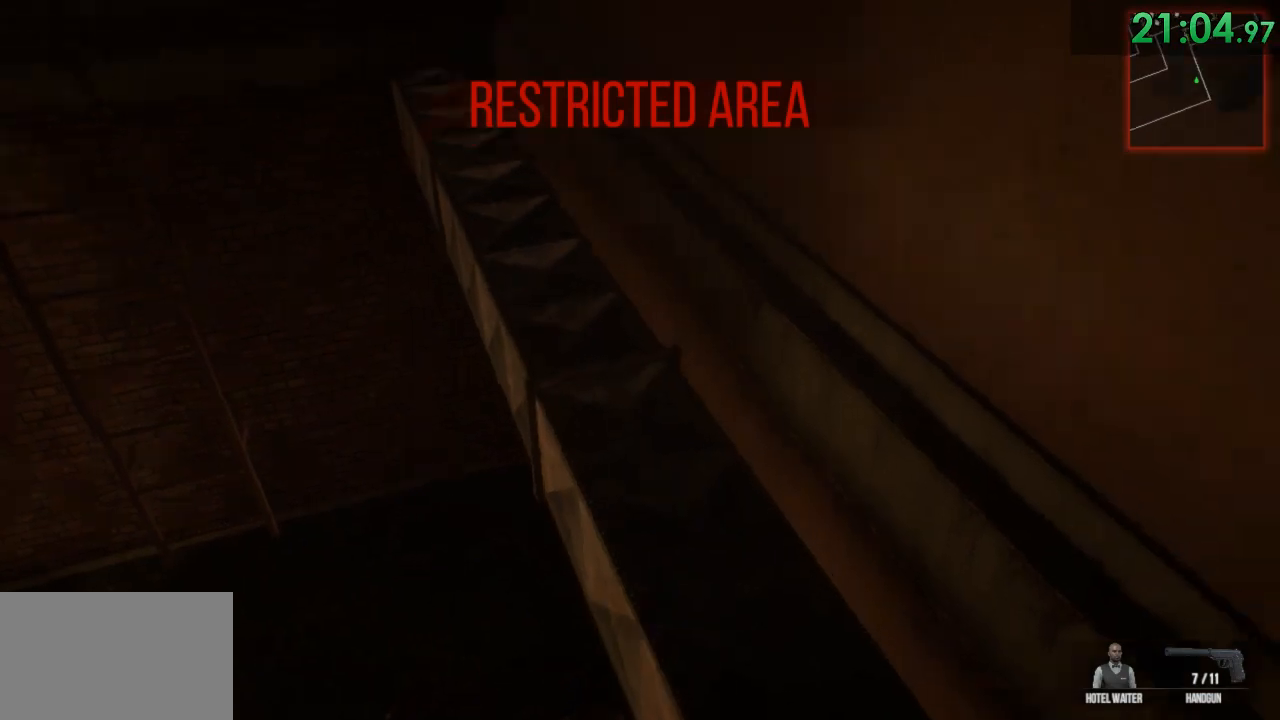
{"keys": ["ctrl", "w"], "mouse": [], "events": [[17, "space", "up"], [50, "ctrl", "down"], [167, "space", "down"], [233, "ctrl", "up"], [267, "space", "up"], [367, "space", "down"], [400, "ctrl", "down"], [400, "d", "up"], [500, "space", "up"]]}
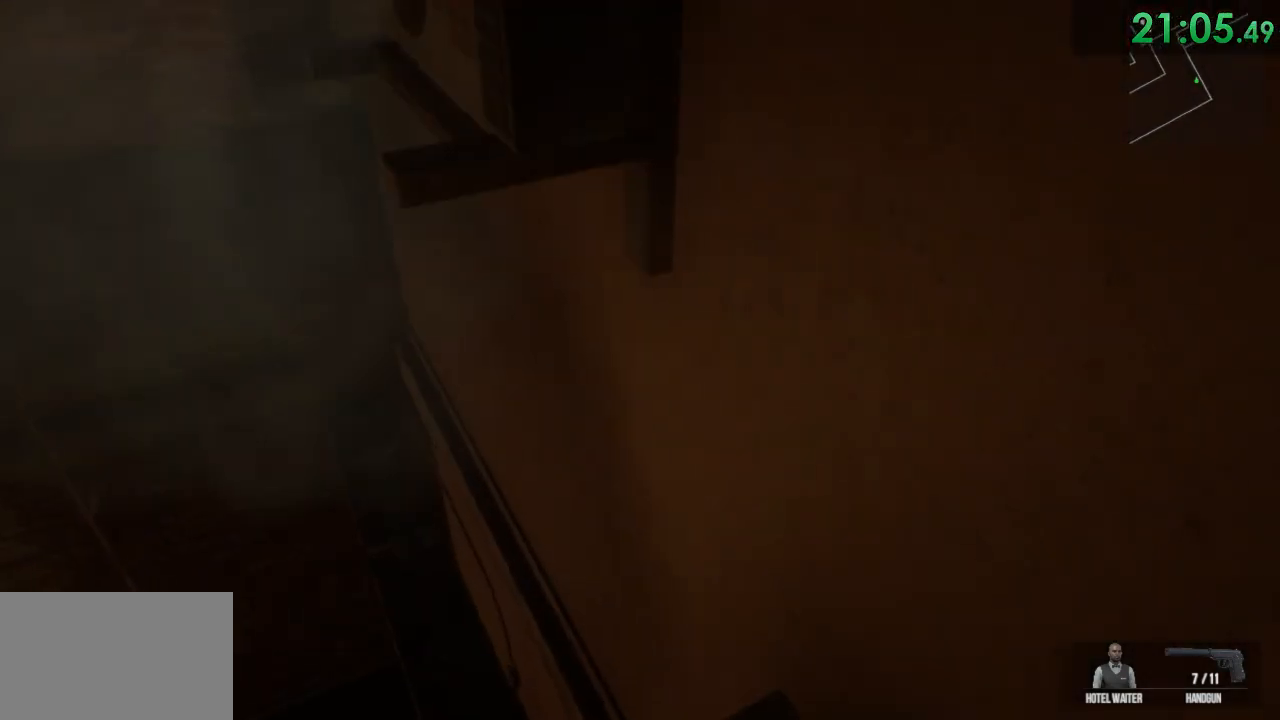
{"keys": ["ctrl", "w"], "mouse": [], "events": [[117, "ctrl", "up"], [117, "space", "down"], [250, "space", "up"], [283, "ctrl", "down"], [317, "space", "down"], [467, "space", "up"]]}
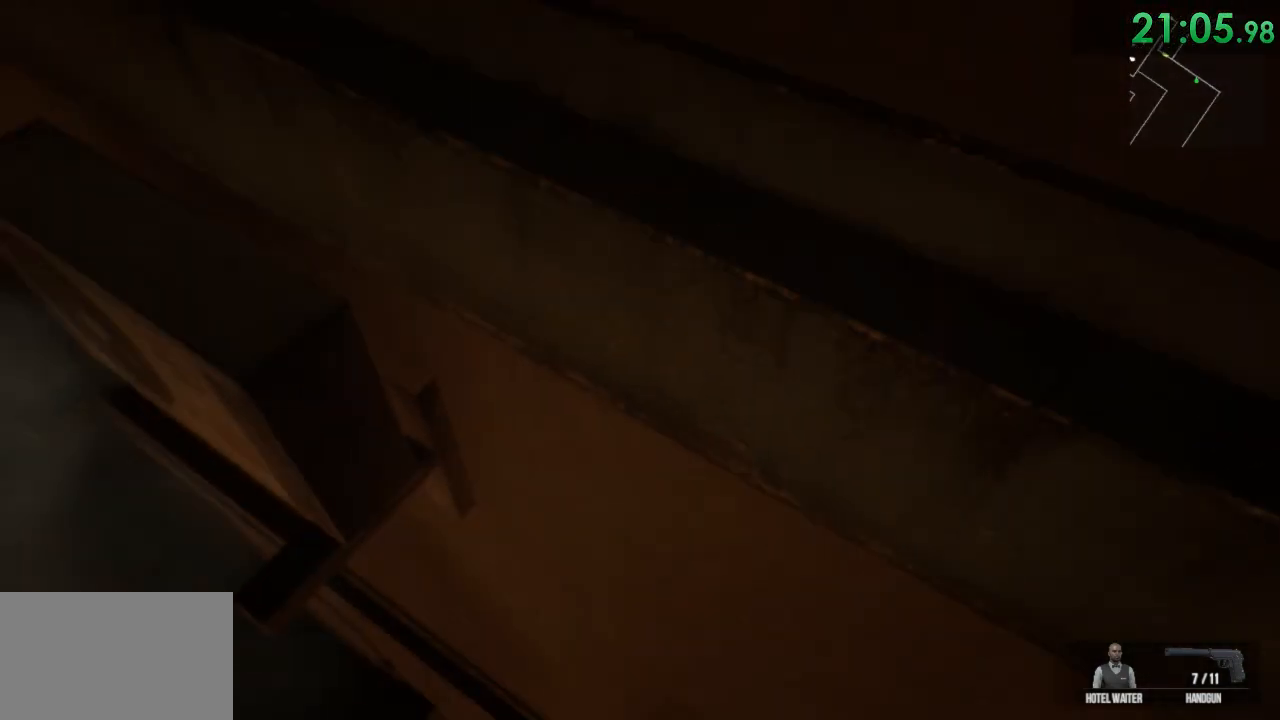
{"keys": ["space", "w"], "mouse": [], "events": [[67, "ctrl", "up"], [67, "space", "down"], [167, "space", "up"], [200, "ctrl", "down"], [267, "space", "down"], [333, "ctrl", "up"], [383, "space", "up"], [483, "space", "down"]]}
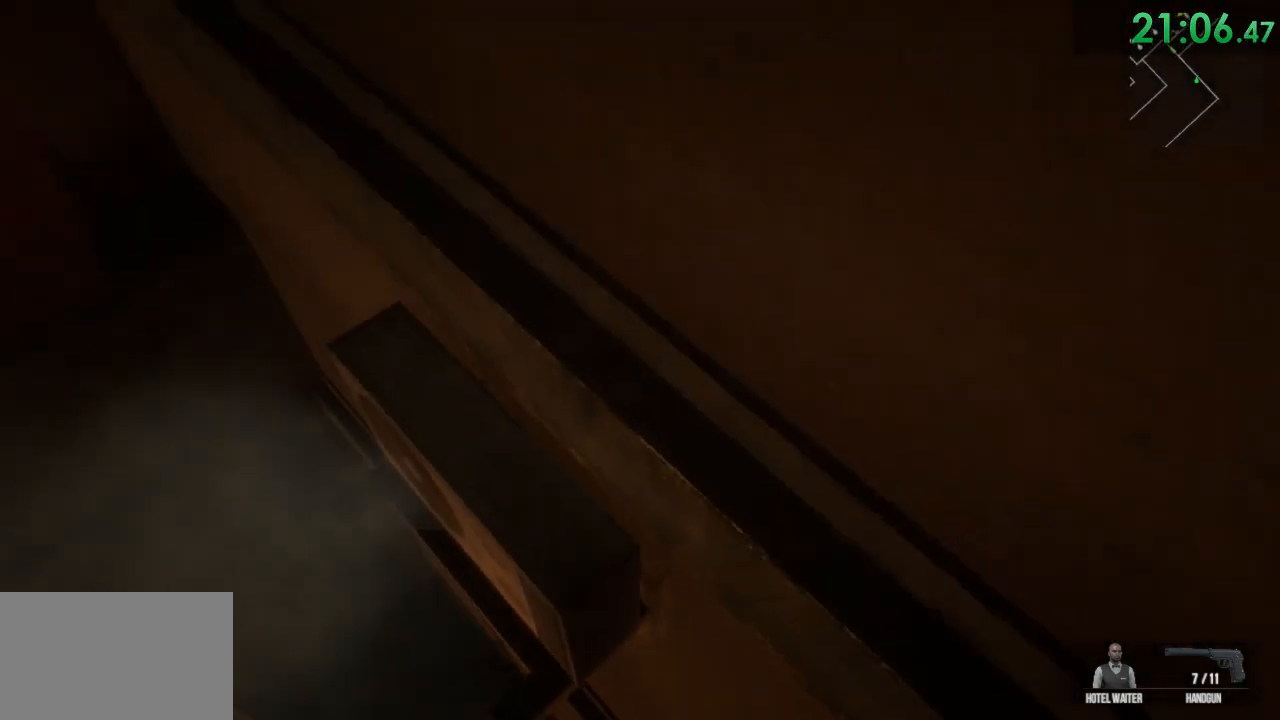
{"keys": ["ctrl", "w"], "mouse": [], "events": [[17, "ctrl", "down"], [83, "space", "up"], [183, "ctrl", "up"], [183, "space", "down"], [317, "space", "up"], [400, "ctrl", "down"], [433, "space", "down"], [500, "space", "up"]]}
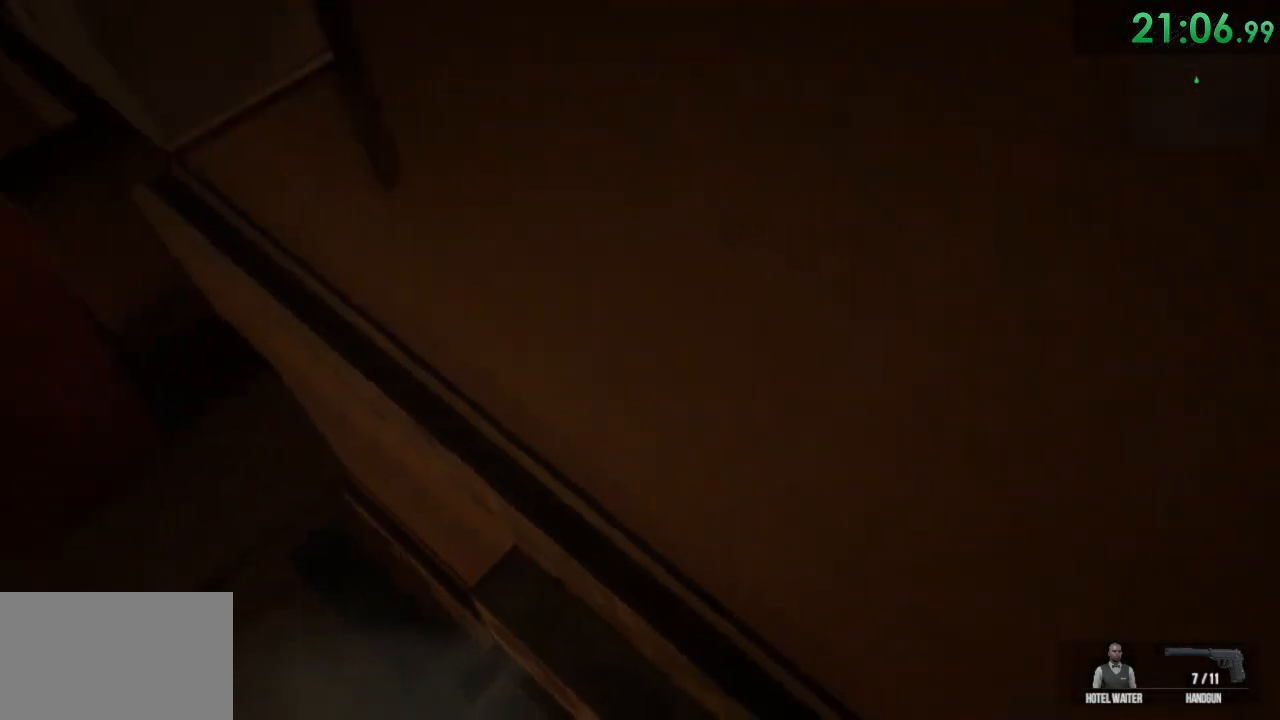
{"keys": ["shift", "w"], "mouse": [], "events": [[67, "ctrl", "up"], [100, "space", "down"], [250, "shift", "down"], [250, "space", "up"]]}
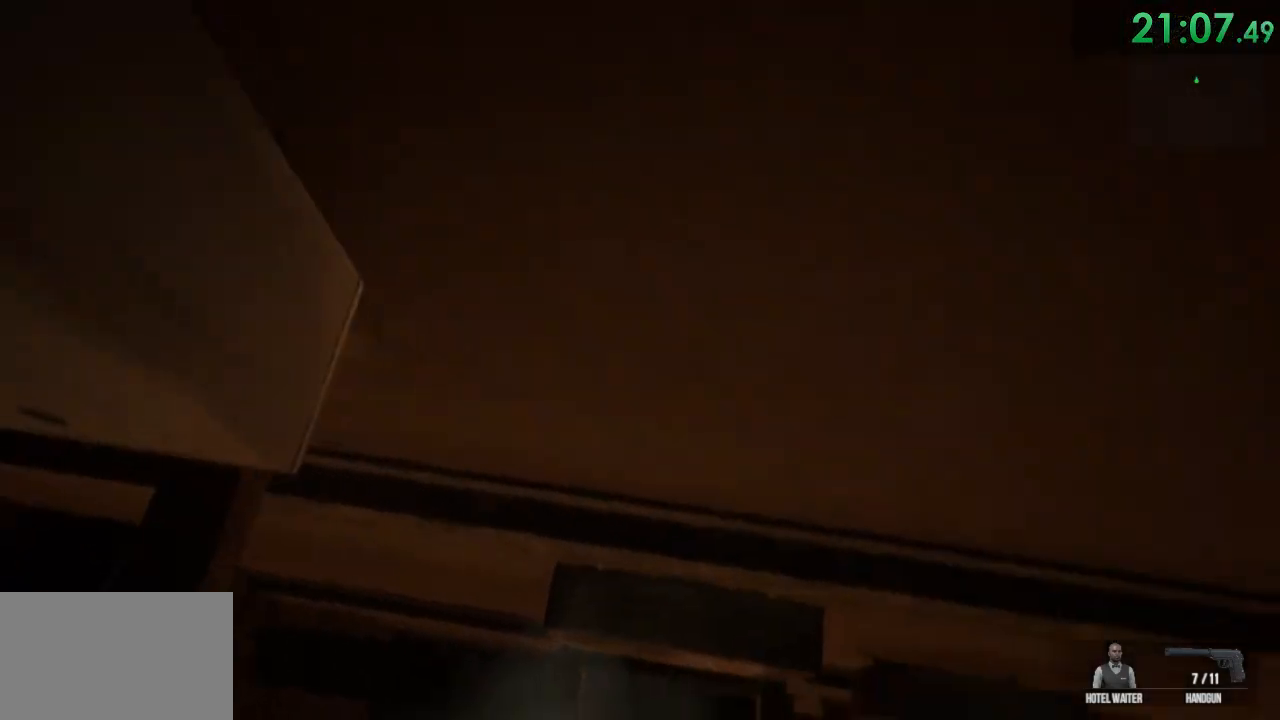
{"keys": ["d", "w"], "mouse": [], "events": [[83, "shift", "up"], [267, "d", "down"]]}
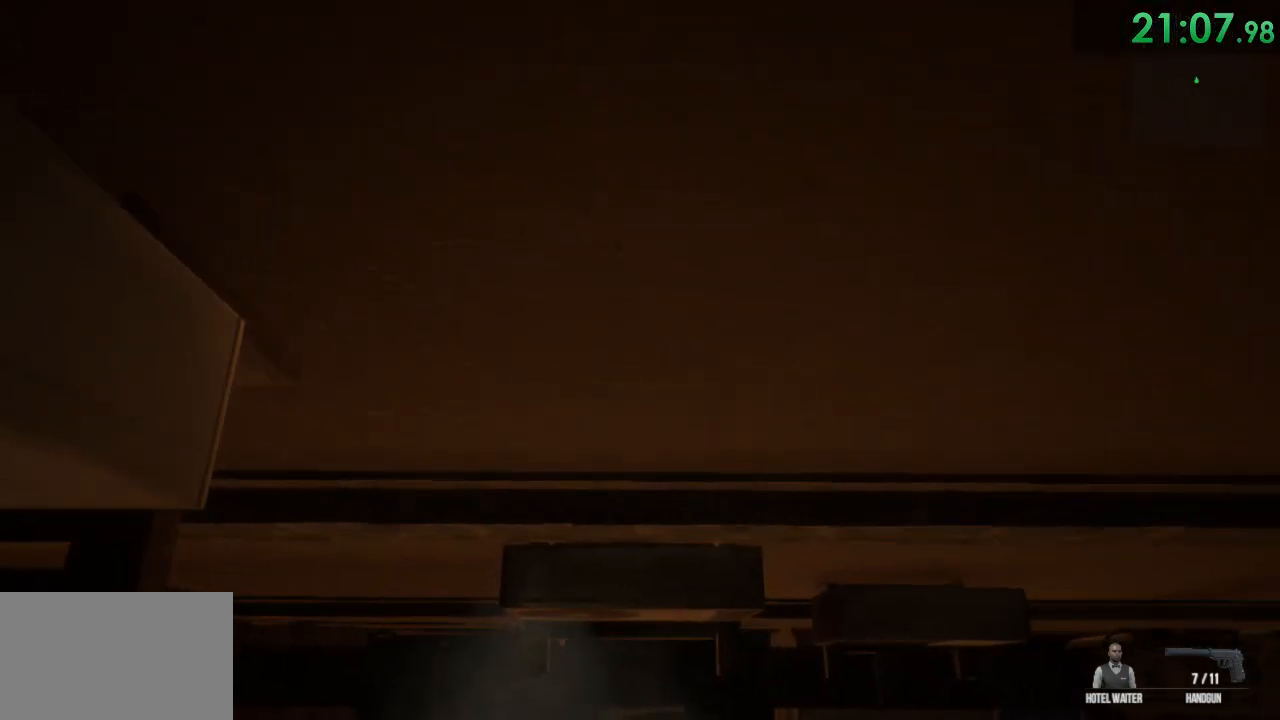
{"keys": ["ctrl", "w"], "mouse": [], "events": [[33, "d", "up"], [100, "ctrl", "down"]]}
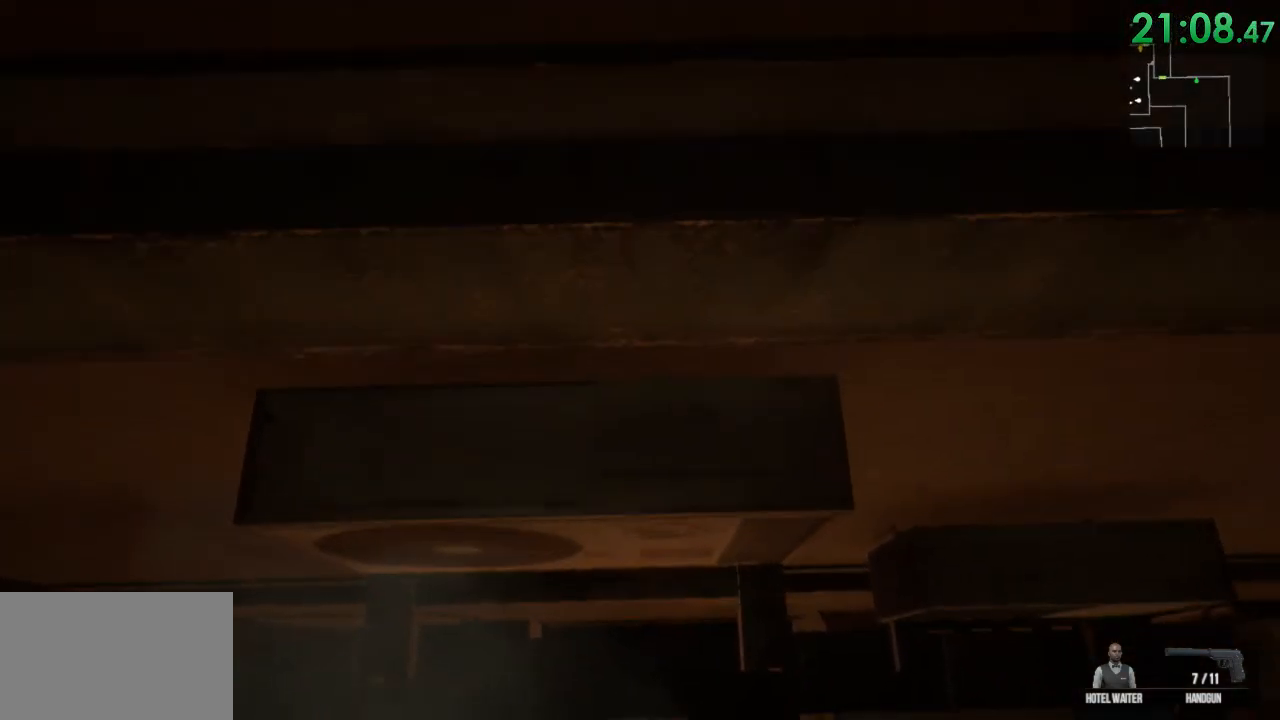
{"keys": ["ctrl", "w"], "mouse": [], "events": [[300, "ctrl", "up"], [333, "space", "down"], [400, "ctrl", "down"], [433, "space", "up"]]}
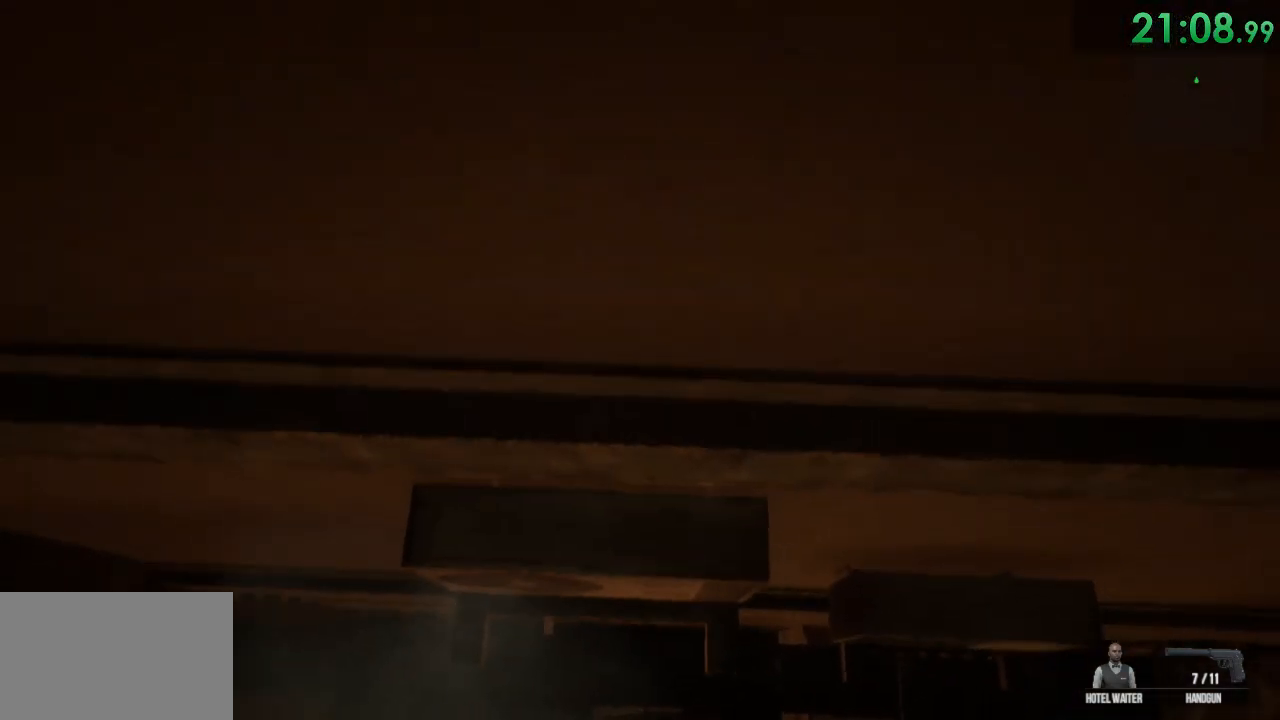
{"keys": ["w"], "mouse": [], "events": [[33, "ctrl", "up"], [33, "space", "down"], [117, "a", "down"], [150, "space", "up"], [183, "ctrl", "down"], [283, "space", "down"], [383, "ctrl", "up"], [450, "a", "up"], [450, "space", "up"]]}
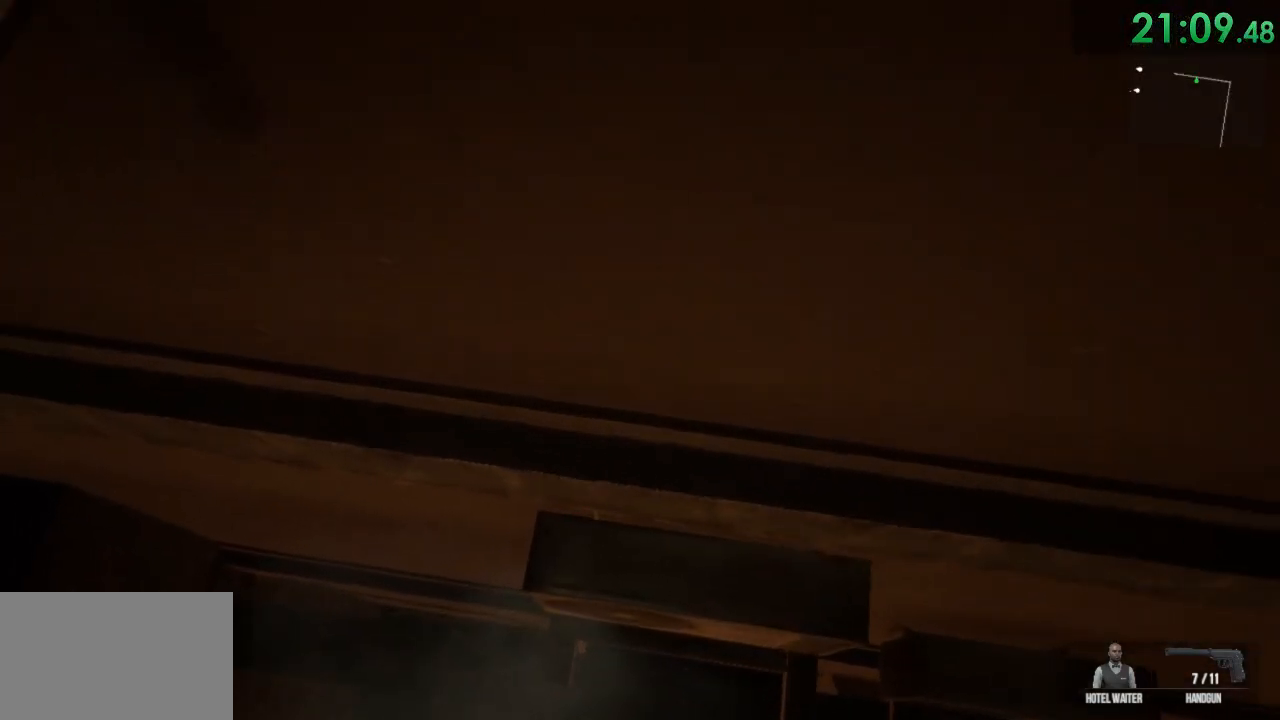
{"keys": ["a", "space", "w"], "mouse": [], "events": [[67, "ctrl", "down"], [167, "space", "down"], [300, "a", "down"], [300, "space", "up"], [400, "ctrl", "up"], [400, "space", "down"]]}
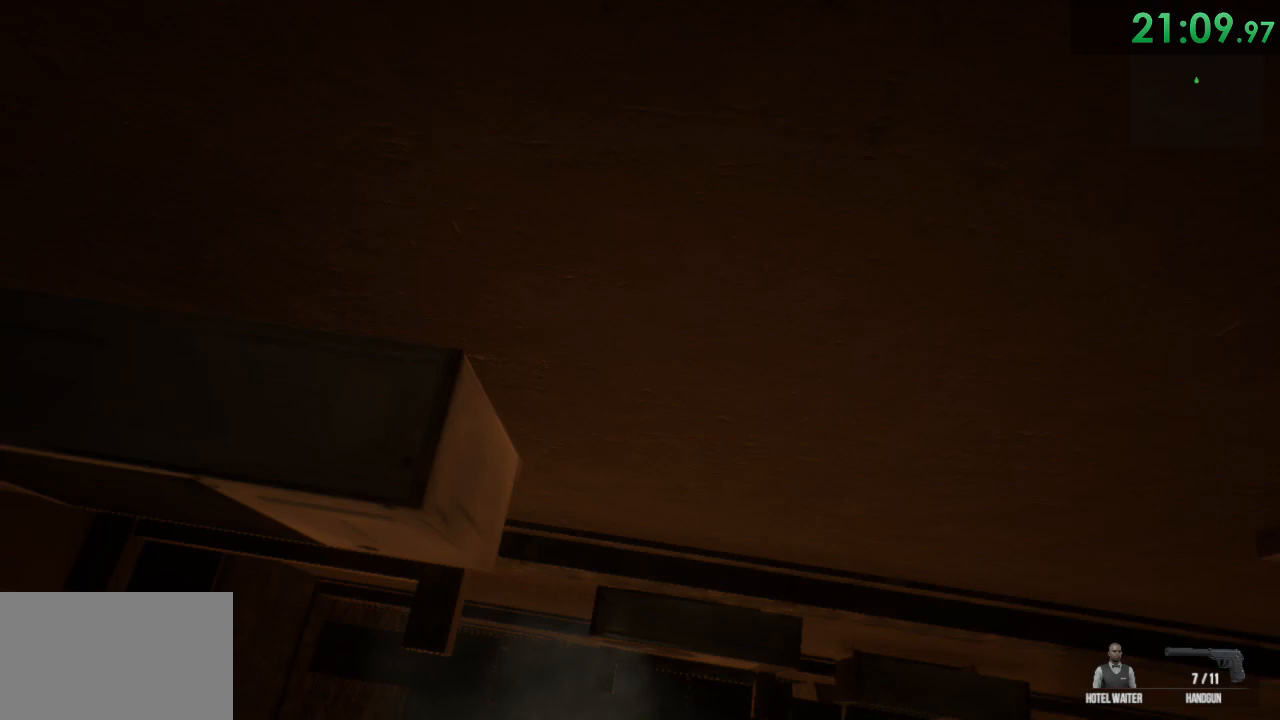
{"keys": ["a", "ctrl", "w"], "mouse": [], "events": [[33, "ctrl", "down"], [33, "space", "up"], [250, "space", "down"], [317, "ctrl", "up"], [350, "space", "up"], [383, "ctrl", "down"]]}
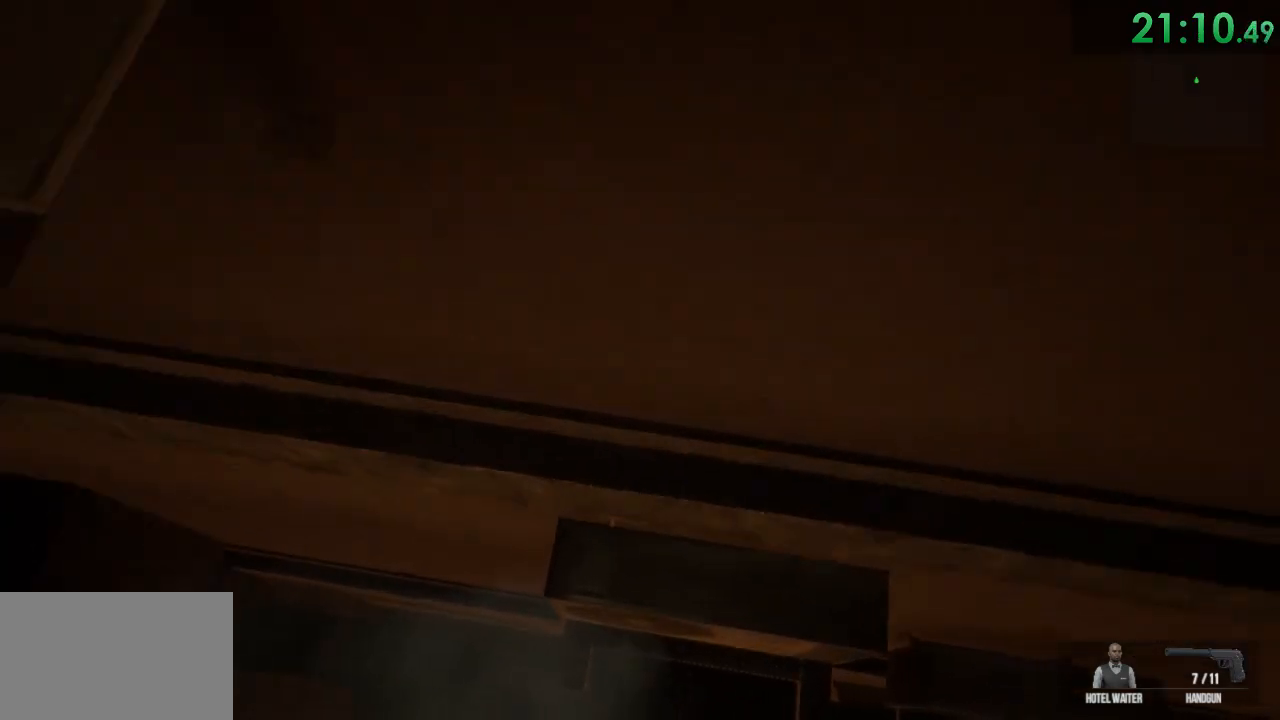
{"keys": ["a", "ctrl", "w"], "mouse": [], "events": [[17, "space", "down"], [67, "a", "up"], [67, "ctrl", "up"], [117, "ctrl", "down"], [167, "a", "down"], [167, "space", "up"], [267, "ctrl", "up"], [300, "space", "down"], [433, "ctrl", "down"], [433, "space", "up"]]}
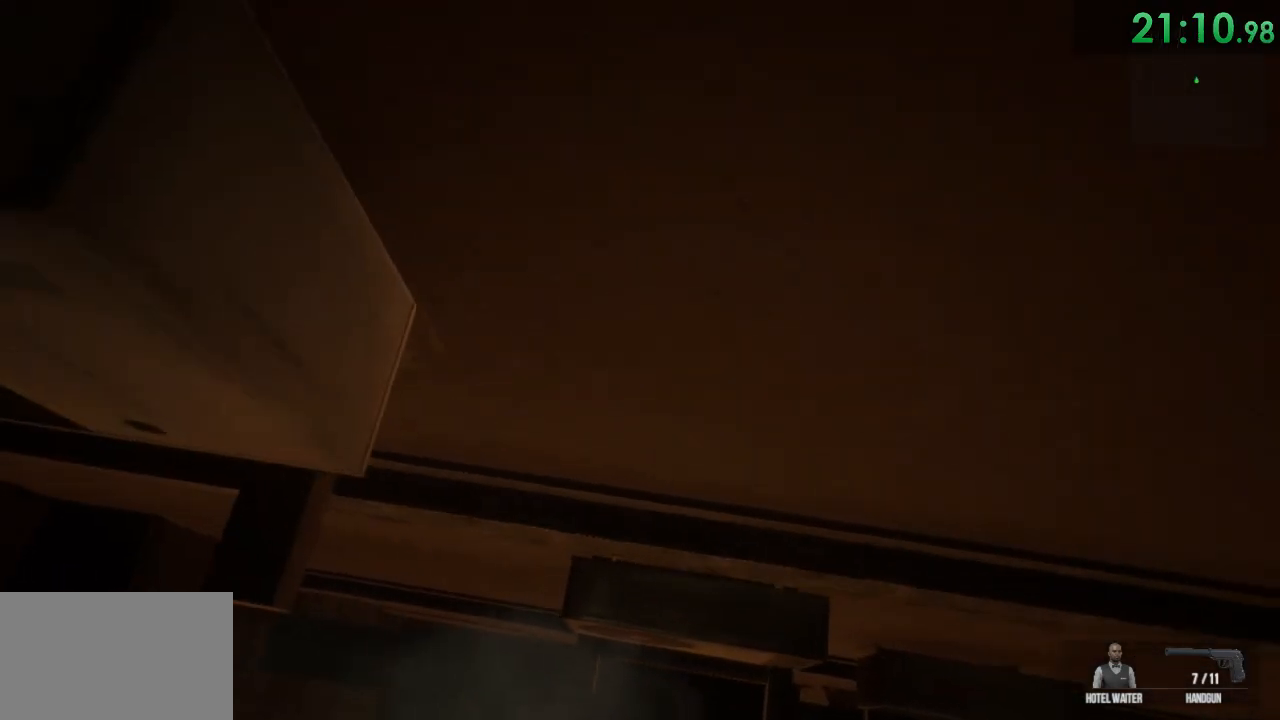
{"keys": ["a", "ctrl", "w"], "mouse": [], "events": [[117, "ctrl", "up"], [150, "space", "down"], [250, "space", "up"], [383, "space", "down"], [417, "ctrl", "down"], [500, "space", "up"]]}
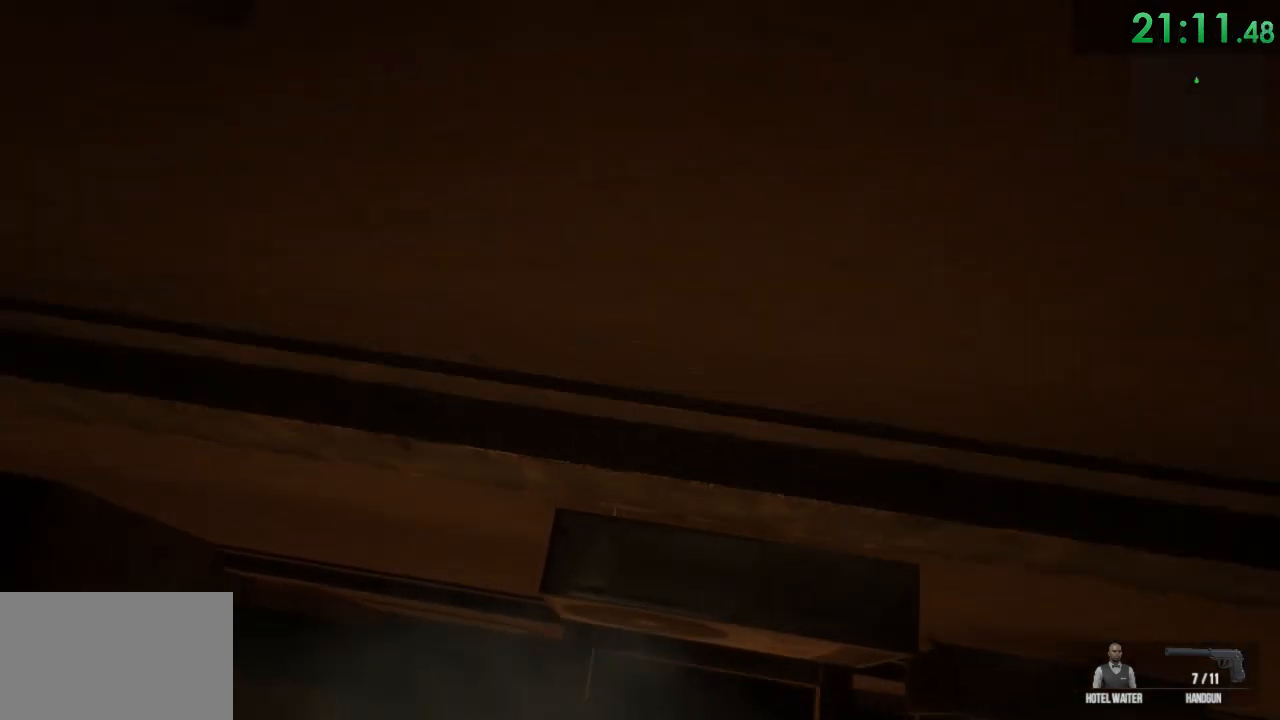
{"keys": ["a", "ctrl", "w"], "mouse": ["left"], "events": [[367, "mouse_left", "down"]]}
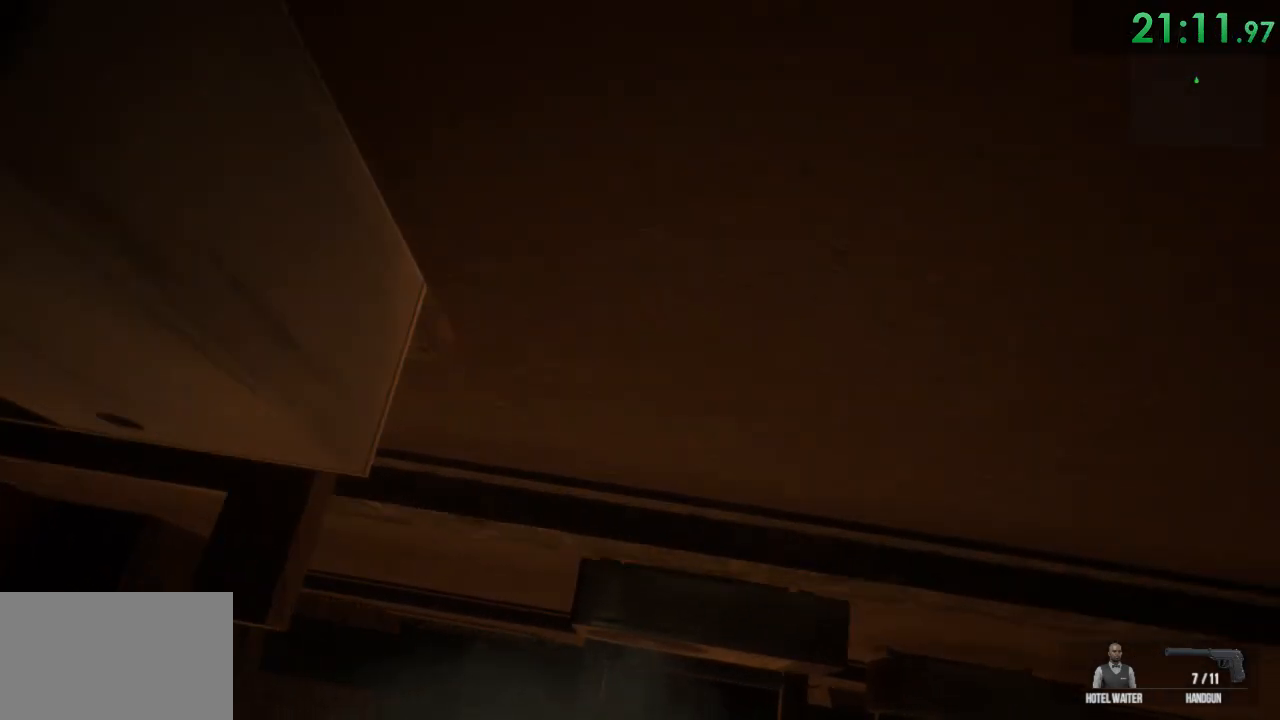
{"keys": ["d", "w"], "mouse": [], "events": [[83, "mouse_left", "up"], [117, "ctrl", "up"], [183, "space", "down"], [283, "space", "up"], [317, "d", "down"], [350, "a", "up"]]}
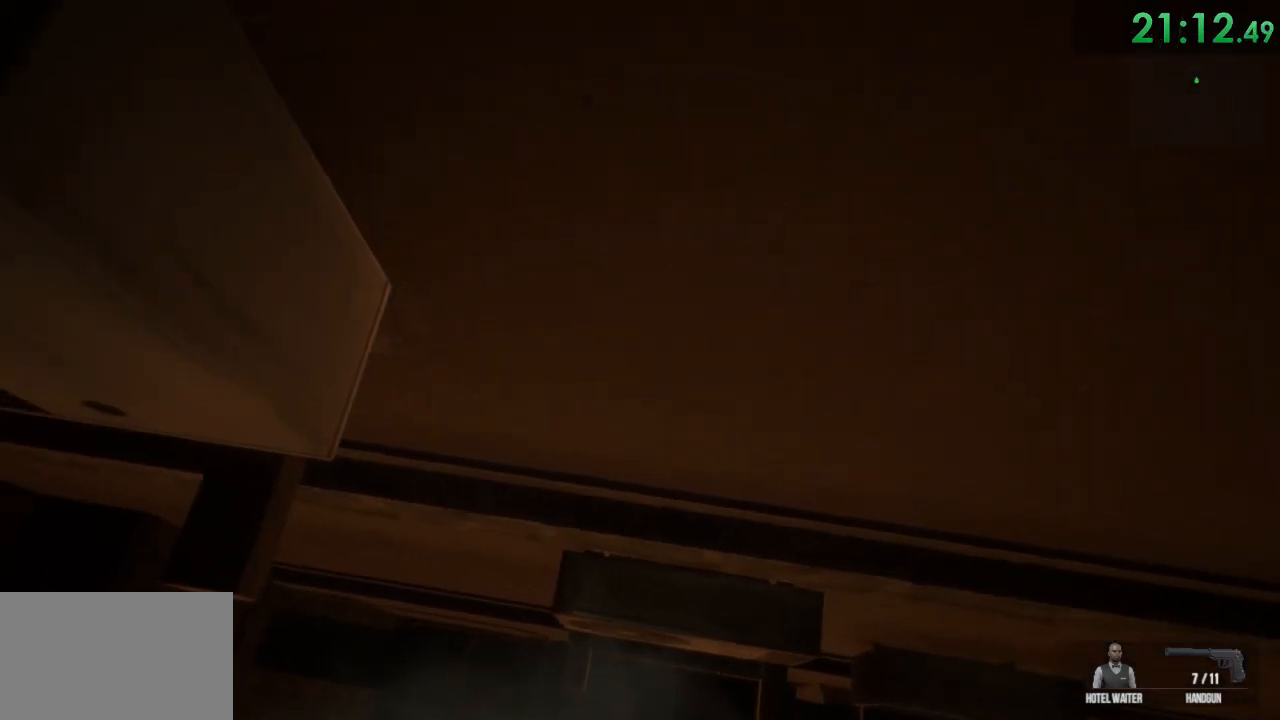
{"keys": ["ctrl", "w"], "mouse": [], "events": [[300, "ctrl", "down"], [300, "d", "up"]]}
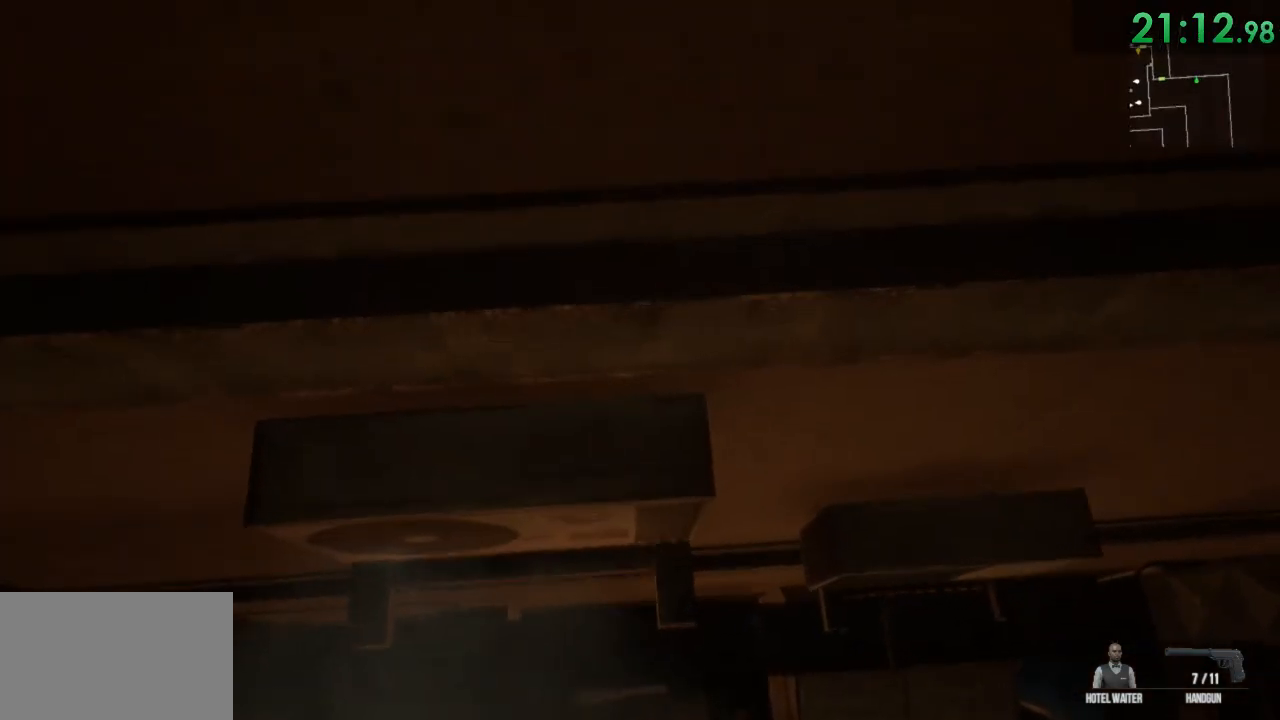
{"keys": ["space", "w"], "mouse": [], "events": [[433, "ctrl", "up"], [433, "space", "down"]]}
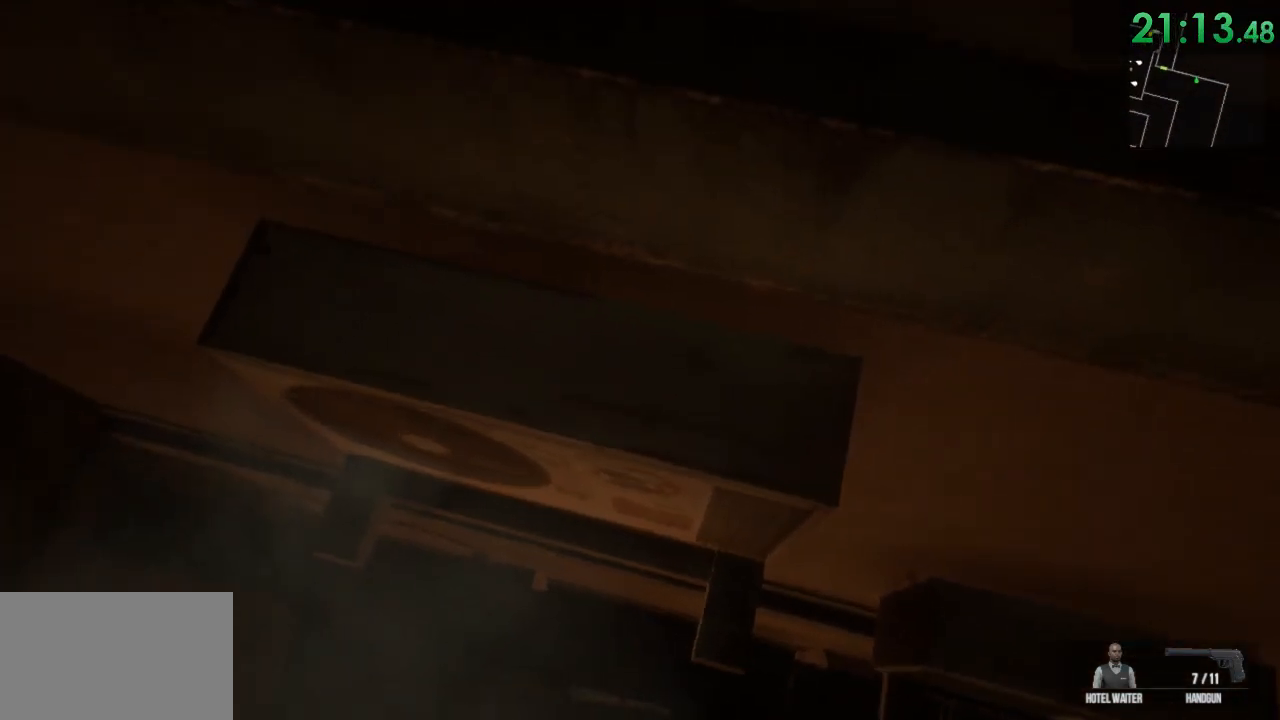
{"keys": ["ctrl", "space", "w"], "mouse": [], "events": [[67, "ctrl", "down"], [67, "space", "up"], [167, "ctrl", "up"], [167, "space", "down"], [283, "ctrl", "down"], [283, "space", "up"], [383, "ctrl", "up"], [383, "space", "down"], [483, "ctrl", "down"]]}